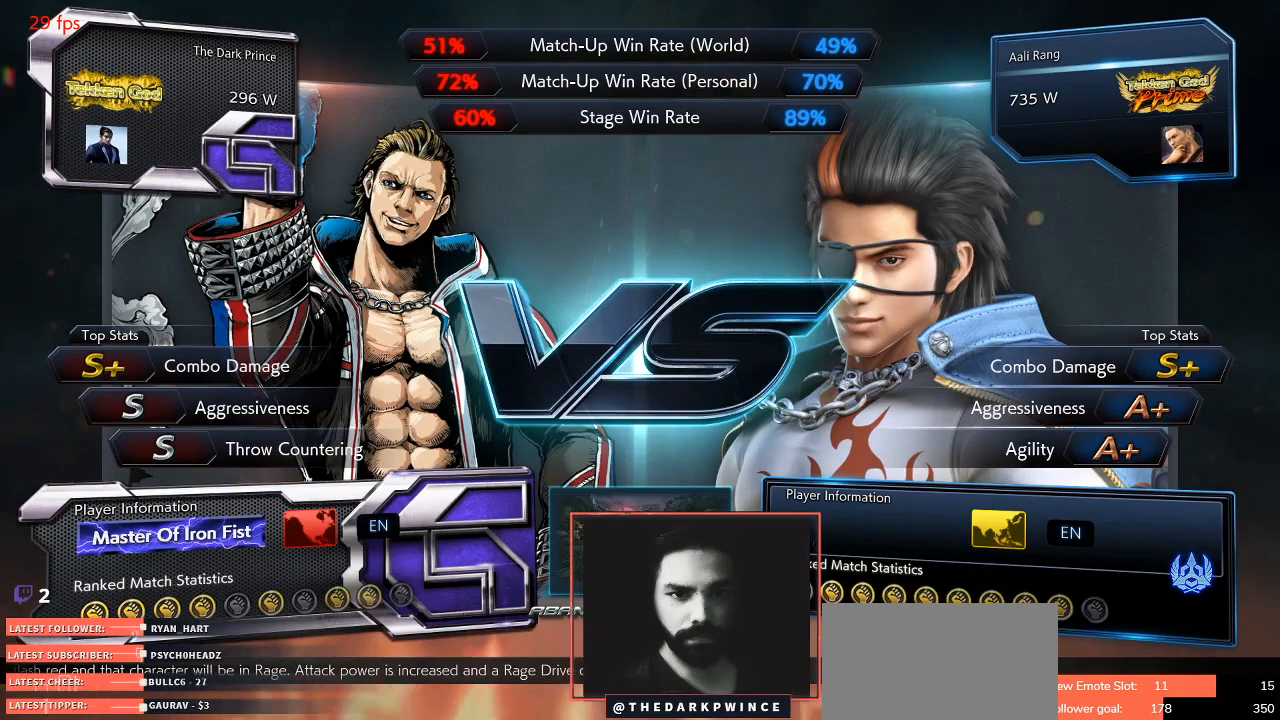
Gameplay with a controller (arcade stick); each line is a JSON object with the inputs held at the frame after it (dt_ms = milliseconds from this image to that frame). "events" lists button and stick changes between this image and that frame as [ms after this image, input, new state], when the widget could be followed in between. Not read: L3 R3.
{"dt_ms": 500, "buttons": [], "left_stick": "down", "events": [[500, "left_stick", "down"]]}
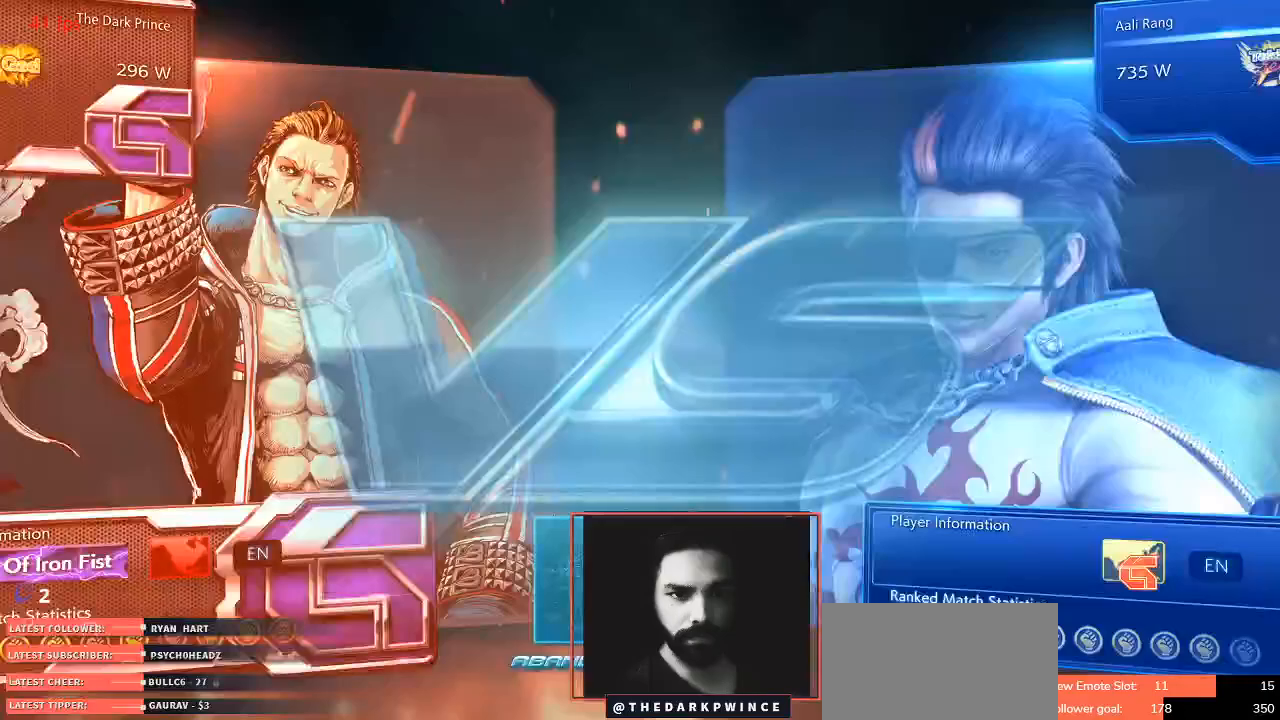
{"dt_ms": 500, "buttons": [], "left_stick": "down", "events": []}
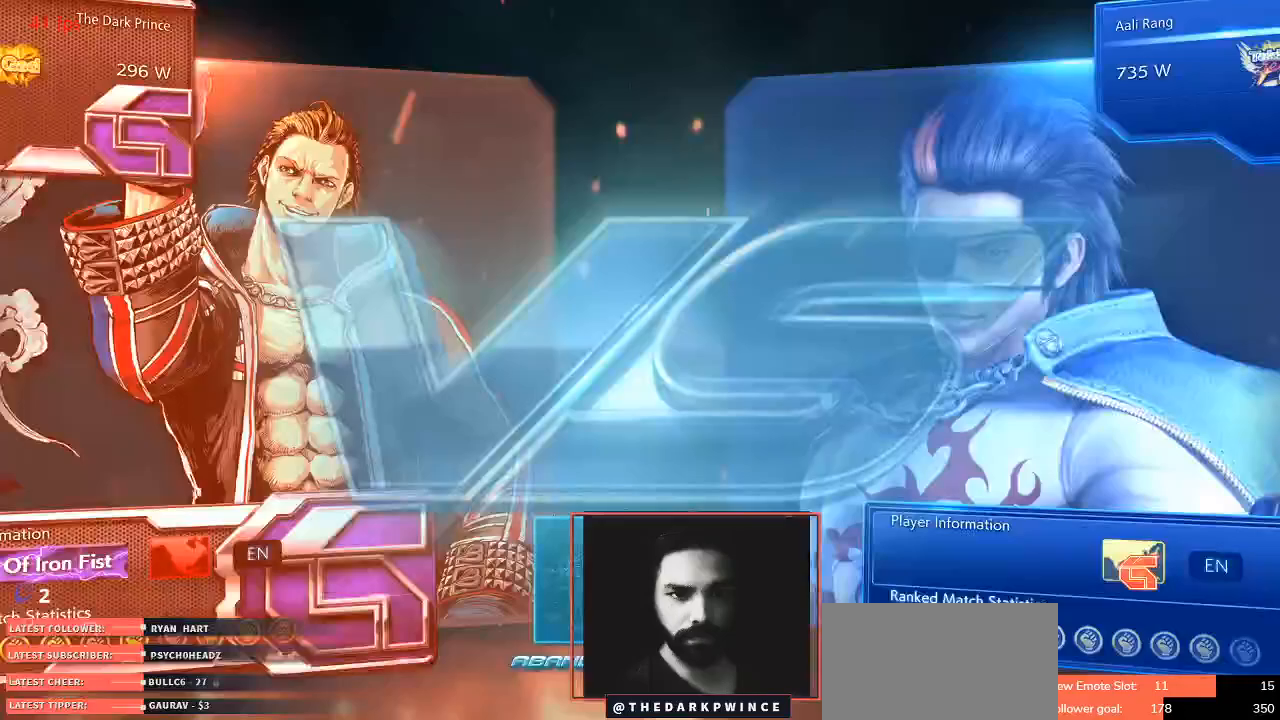
{"dt_ms": 500, "buttons": [], "left_stick": "down", "events": []}
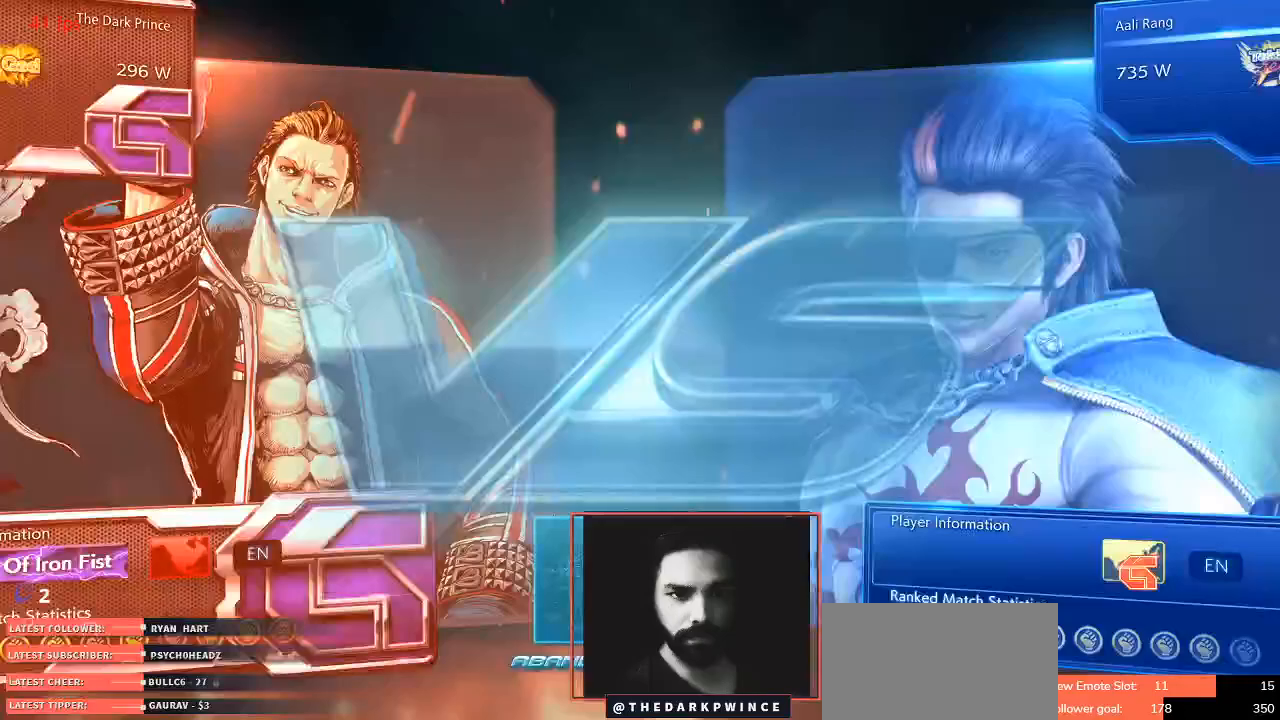
{"dt_ms": 500, "buttons": [], "left_stick": "down", "events": []}
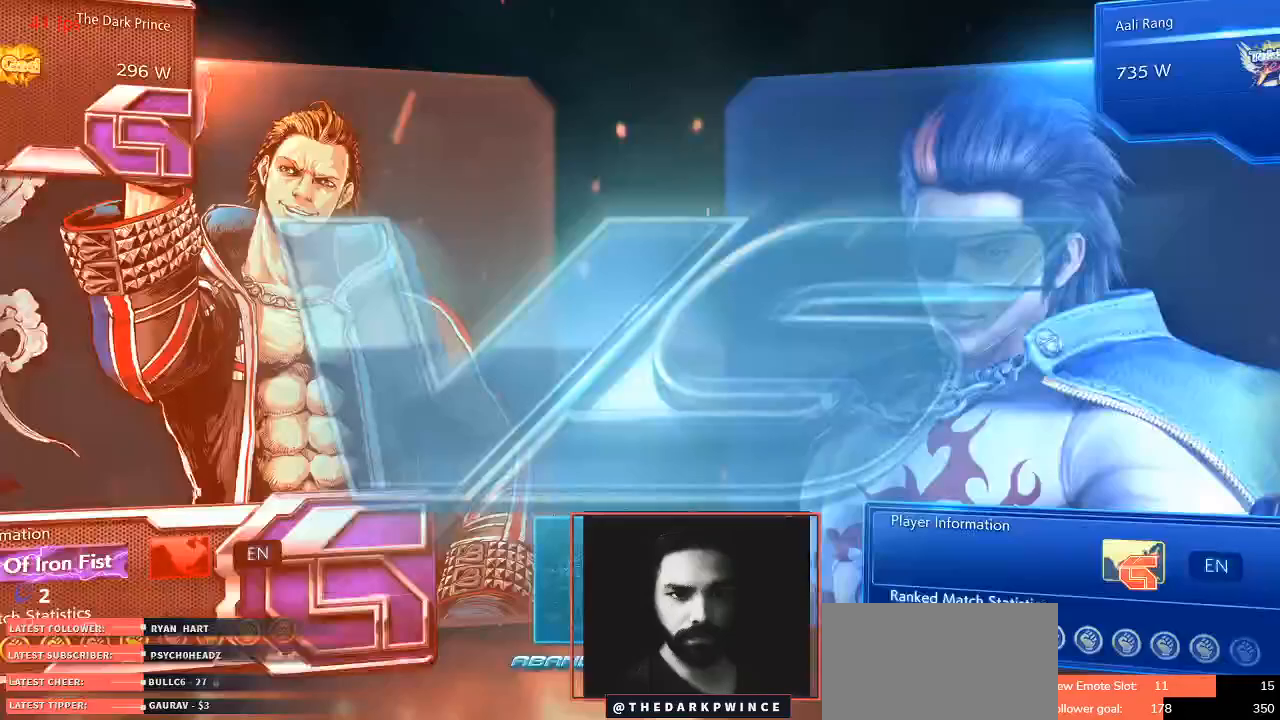
{"dt_ms": 500, "buttons": [], "left_stick": "center", "events": [[500, "left_stick", "center"]]}
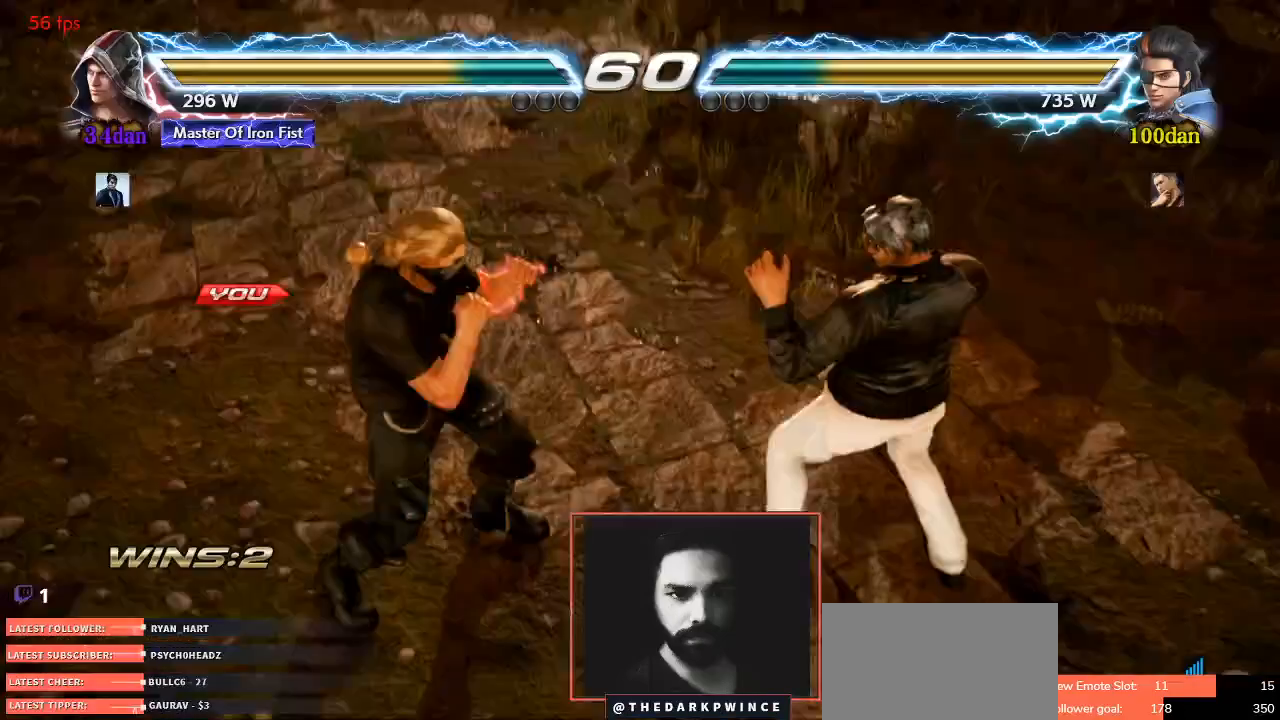
{"dt_ms": 500, "buttons": [], "left_stick": "center", "events": []}
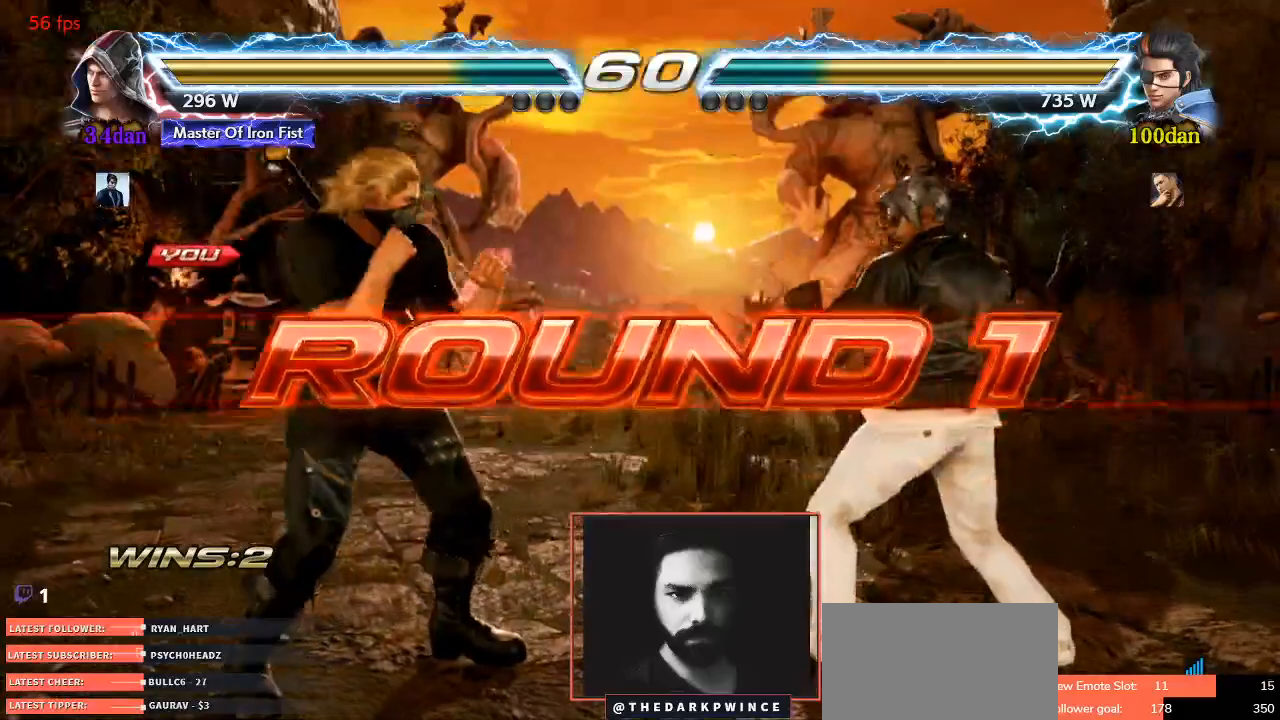
{"dt_ms": 500, "buttons": [], "left_stick": "center", "events": []}
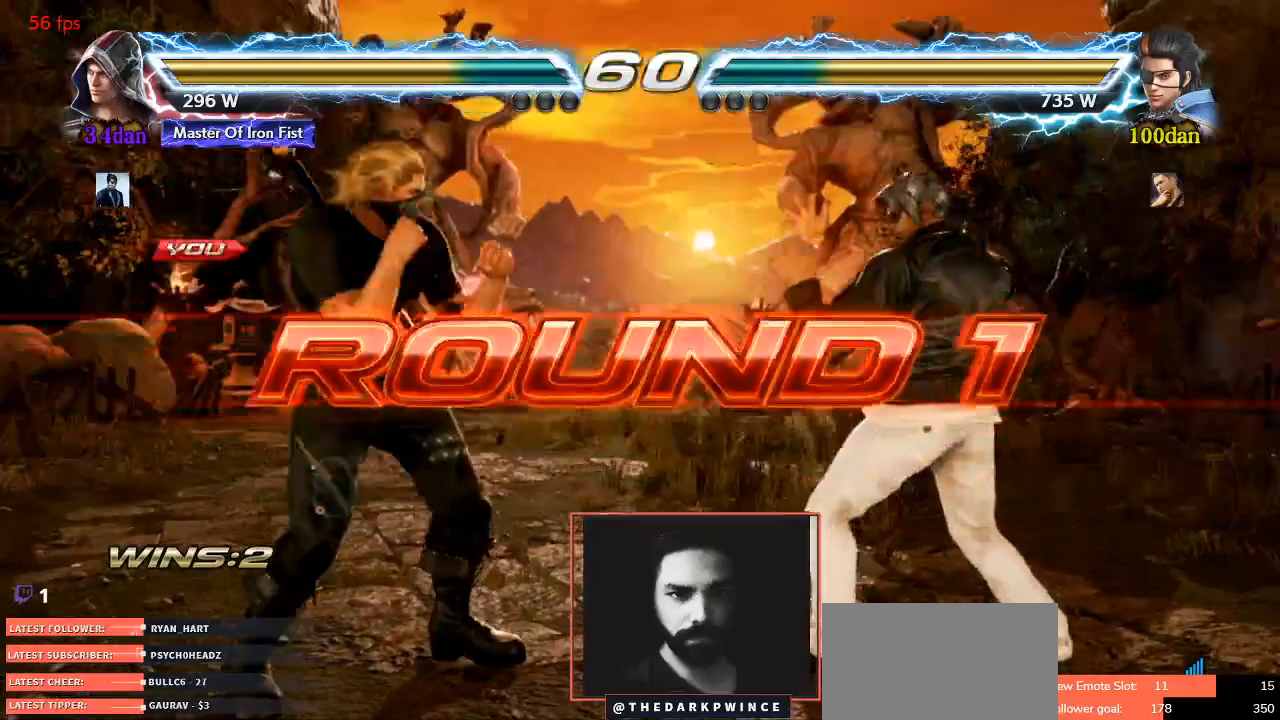
{"dt_ms": 500, "buttons": [], "left_stick": "center", "events": []}
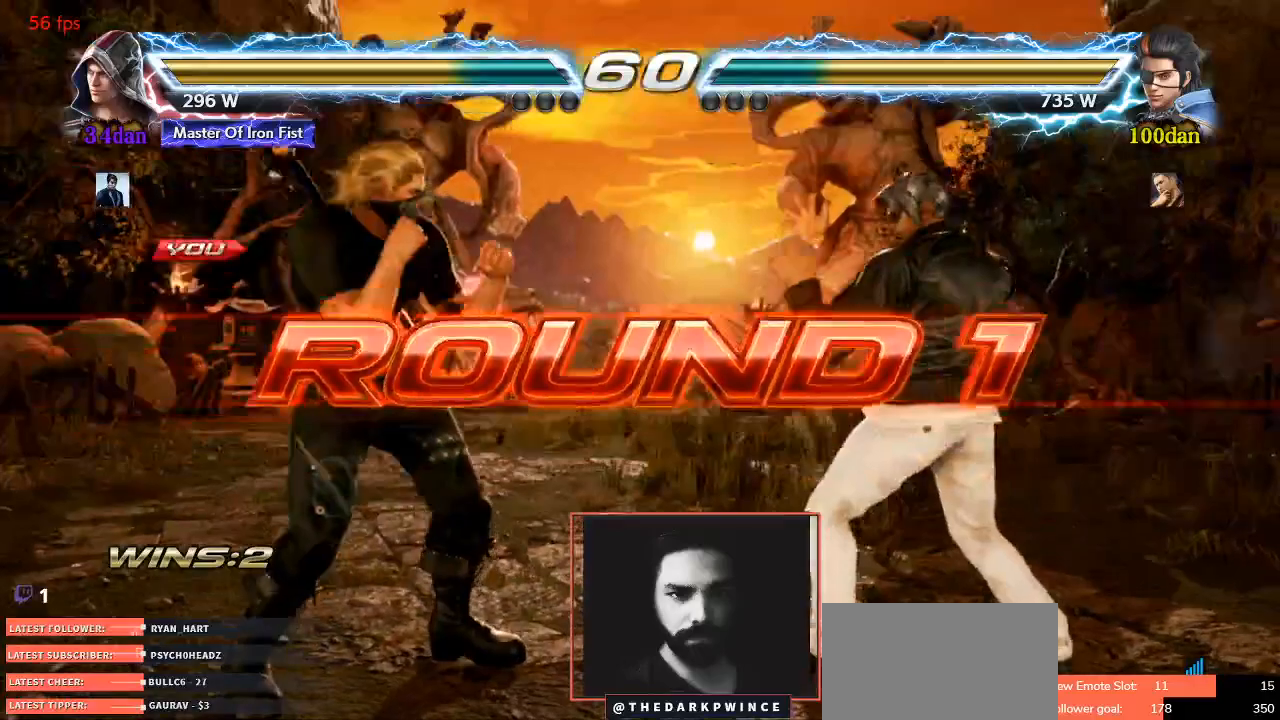
{"dt_ms": 500, "buttons": ["TRIANGLE"], "left_stick": "right", "events": [[500, "TRIANGLE", "down"], [500, "left_stick", "right"]]}
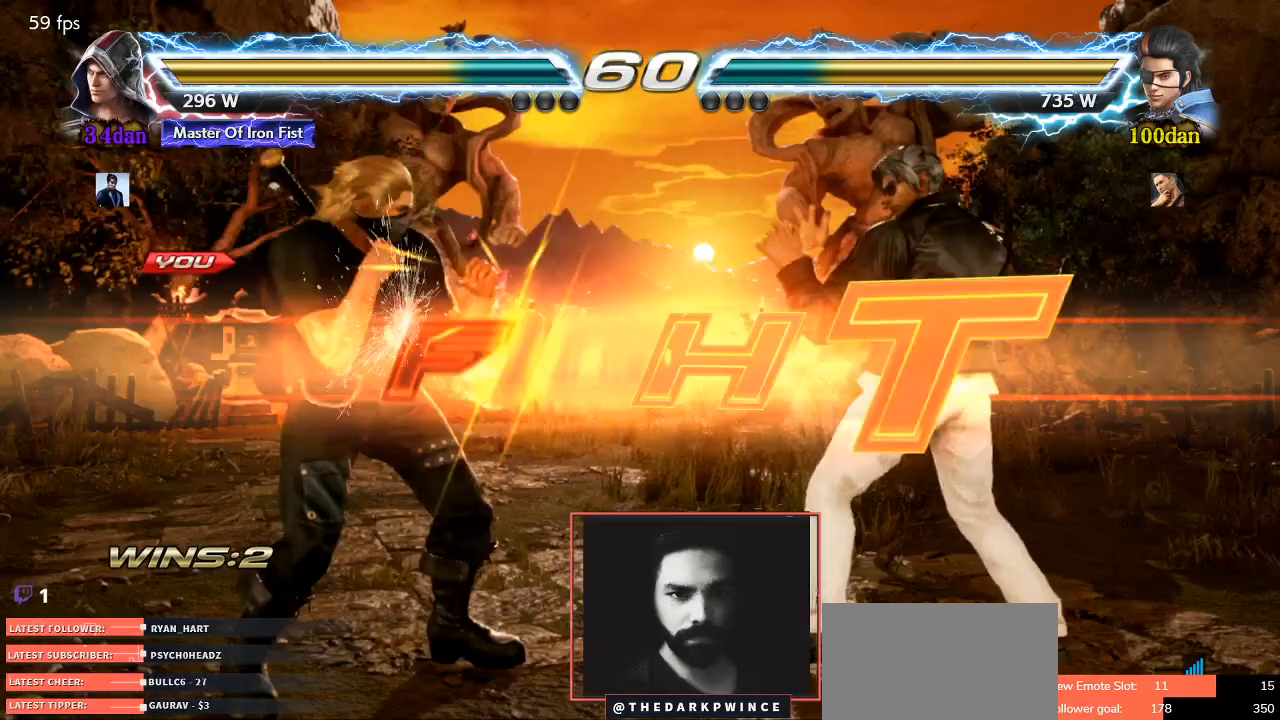
{"dt_ms": 500, "buttons": ["TRIANGLE"], "left_stick": "center", "events": [[50, "R1", "down"], [50, "left_stick", "center"], [67, "TRIANGLE", "up"], [100, "left_stick", "left"], [133, "R1", "up"], [150, "TRIANGLE", "down"], [167, "left_stick", "center"], [217, "R1", "down"], [217, "left_stick", "right"], [250, "TRIANGLE", "up"], [300, "left_stick", "left"], [350, "R1", "up"], [400, "left_stick", "center"], [467, "TRIANGLE", "down"]]}
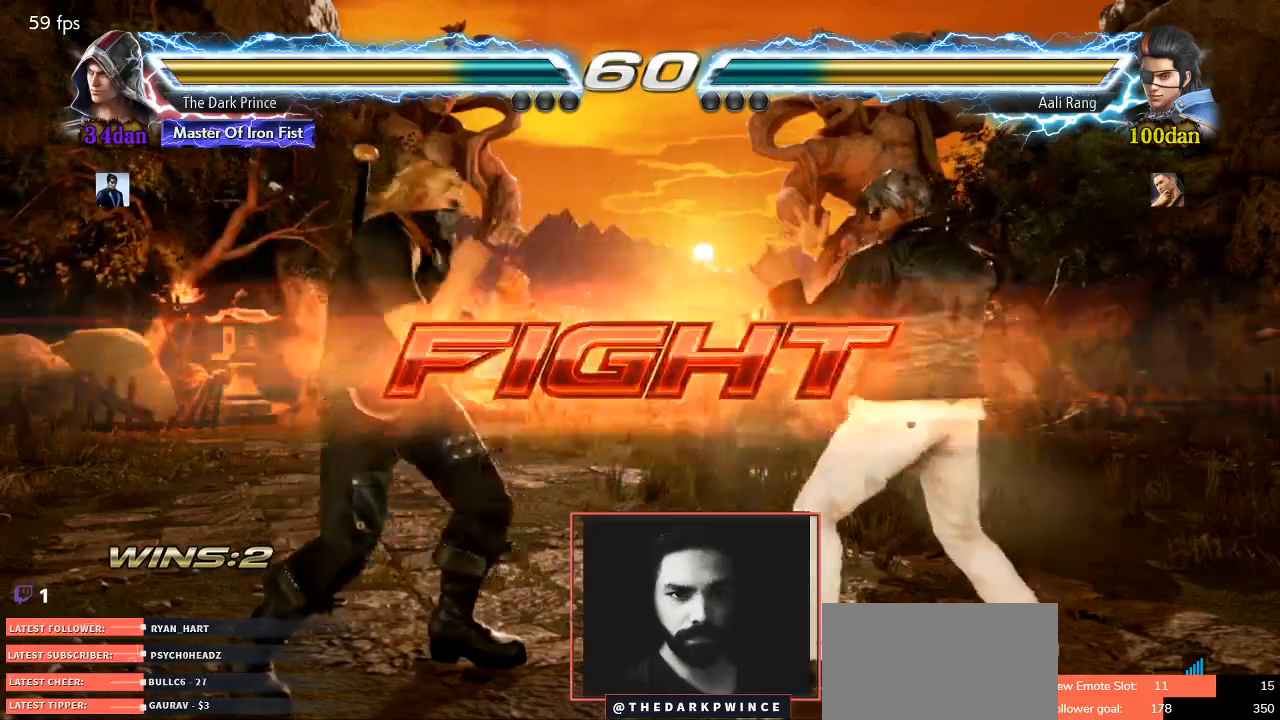
{"dt_ms": 500, "buttons": [], "left_stick": "center", "events": [[33, "R1", "down"], [67, "TRIANGLE", "up"], [133, "R1", "up"], [150, "TRIANGLE", "down"], [283, "TRIANGLE", "up"]]}
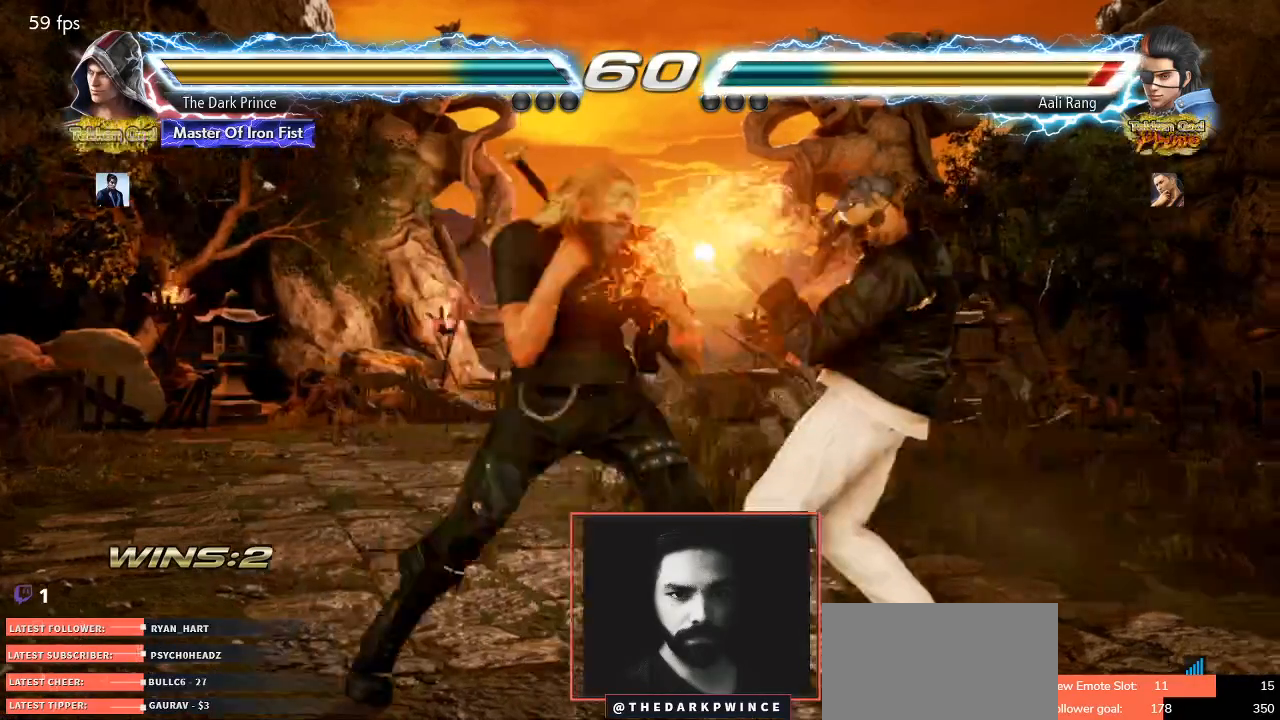
{"dt_ms": 500, "buttons": [], "left_stick": "center", "events": []}
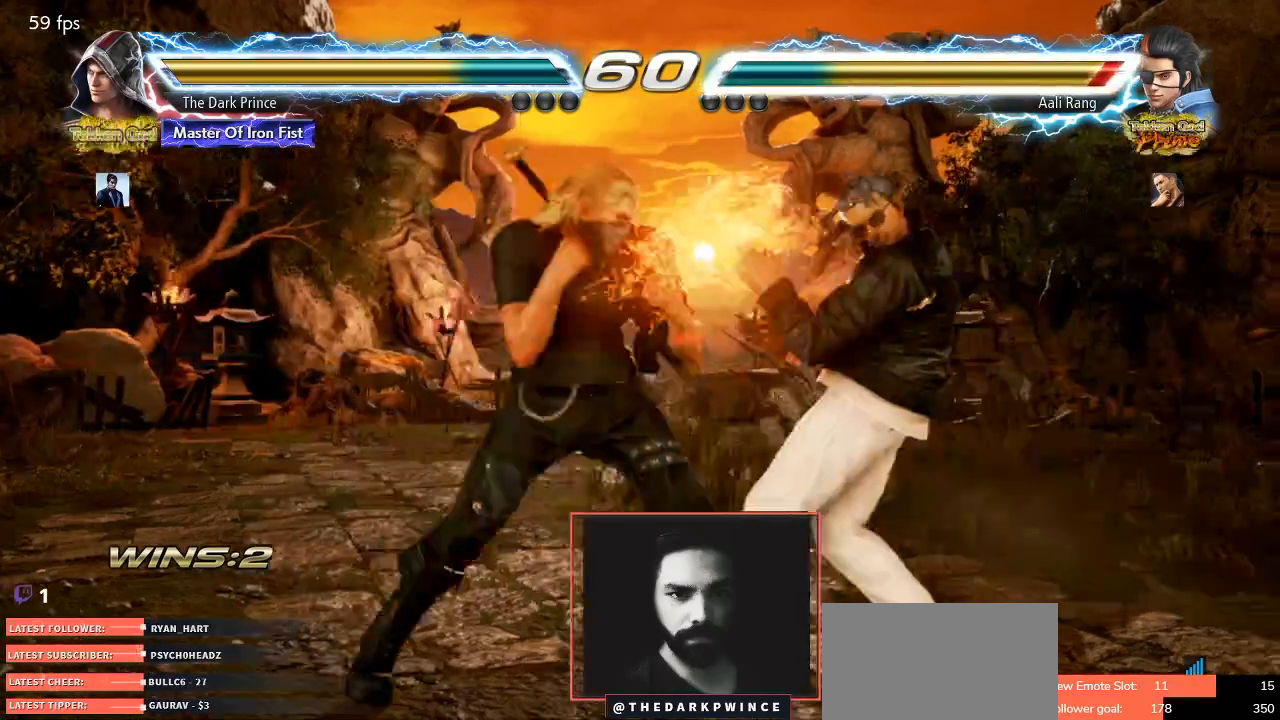
{"dt_ms": 500, "buttons": [], "left_stick": "left", "events": [[500, "left_stick", "left"]]}
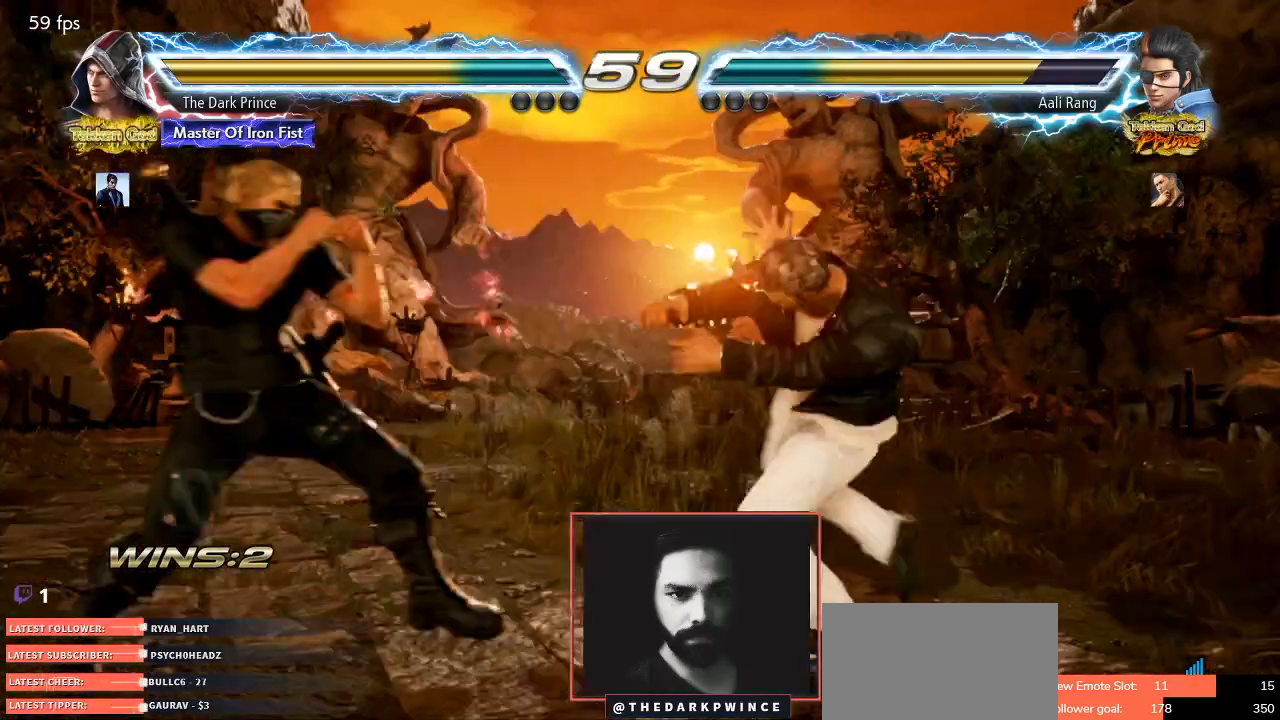
{"dt_ms": 500, "buttons": [], "left_stick": "left", "events": [[350, "left_stick", "center"], [433, "left_stick", "left"]]}
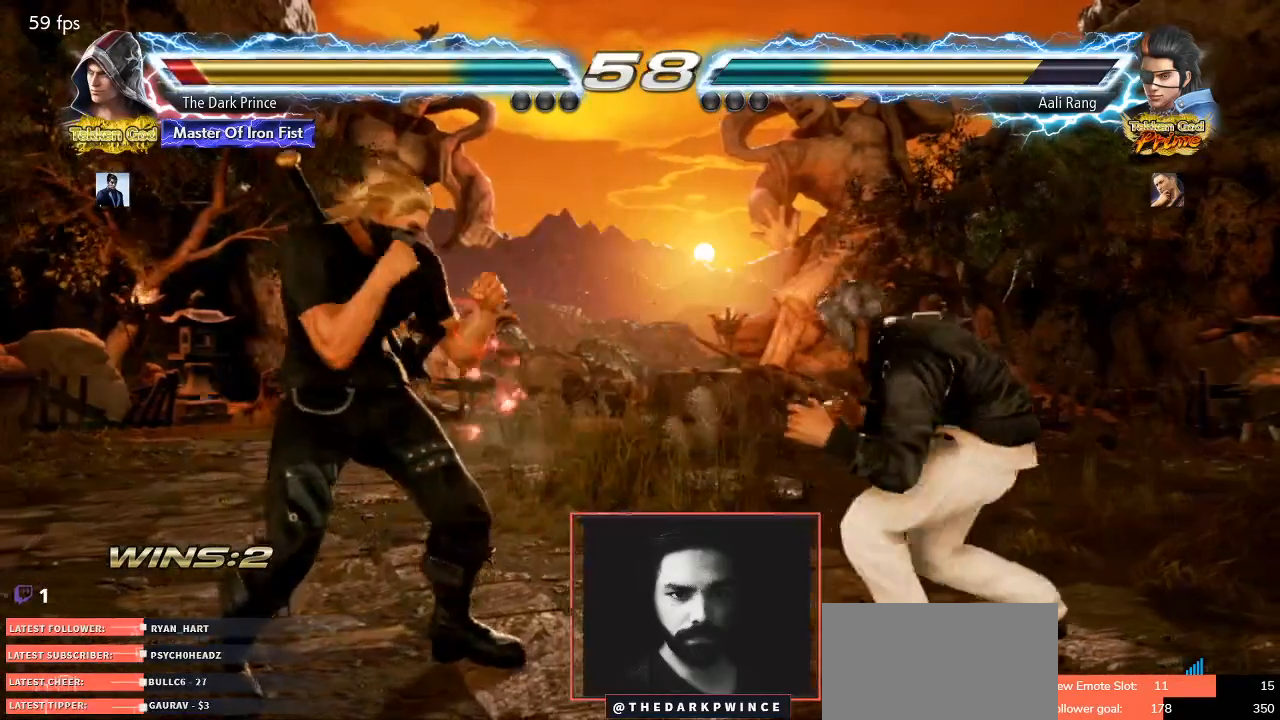
{"dt_ms": 500, "buttons": [], "left_stick": "left"}
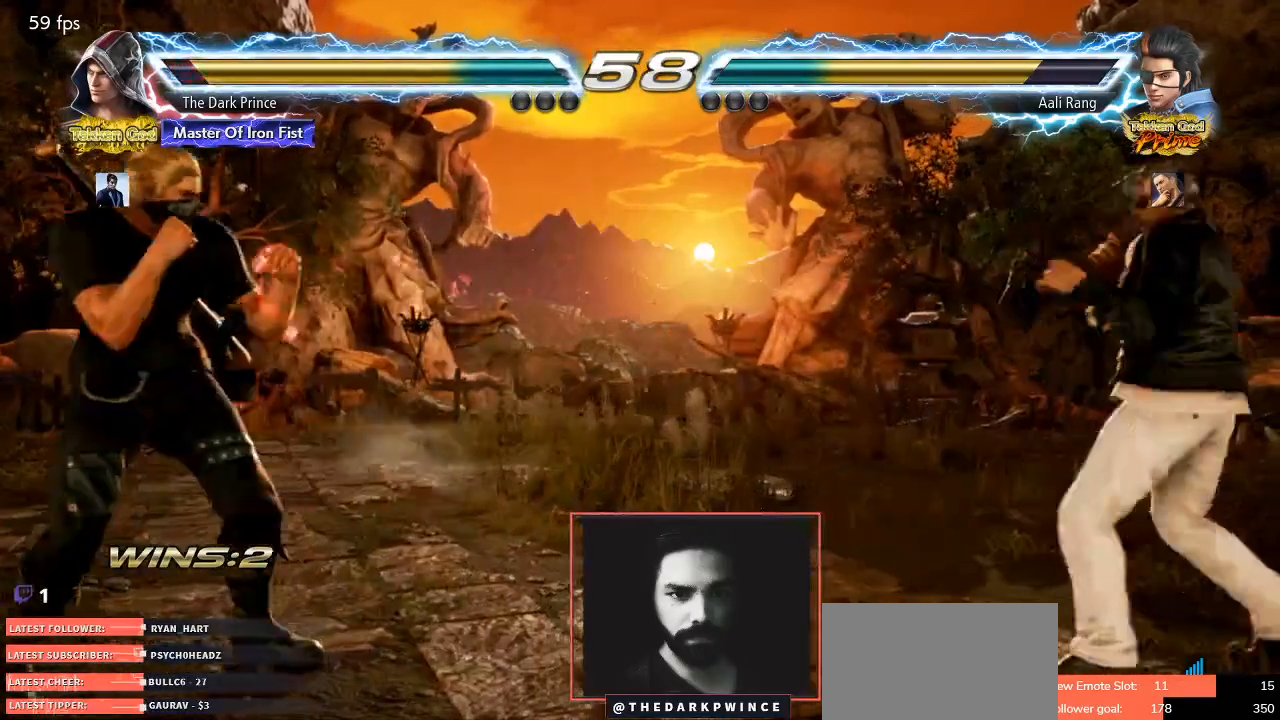
{"dt_ms": 500, "buttons": [], "left_stick": "up-right", "events": [[50, "left_stick", "up"], [133, "left_stick", "center"], [250, "left_stick", "right"], [333, "left_stick", "center"], [433, "left_stick", "up-right"]]}
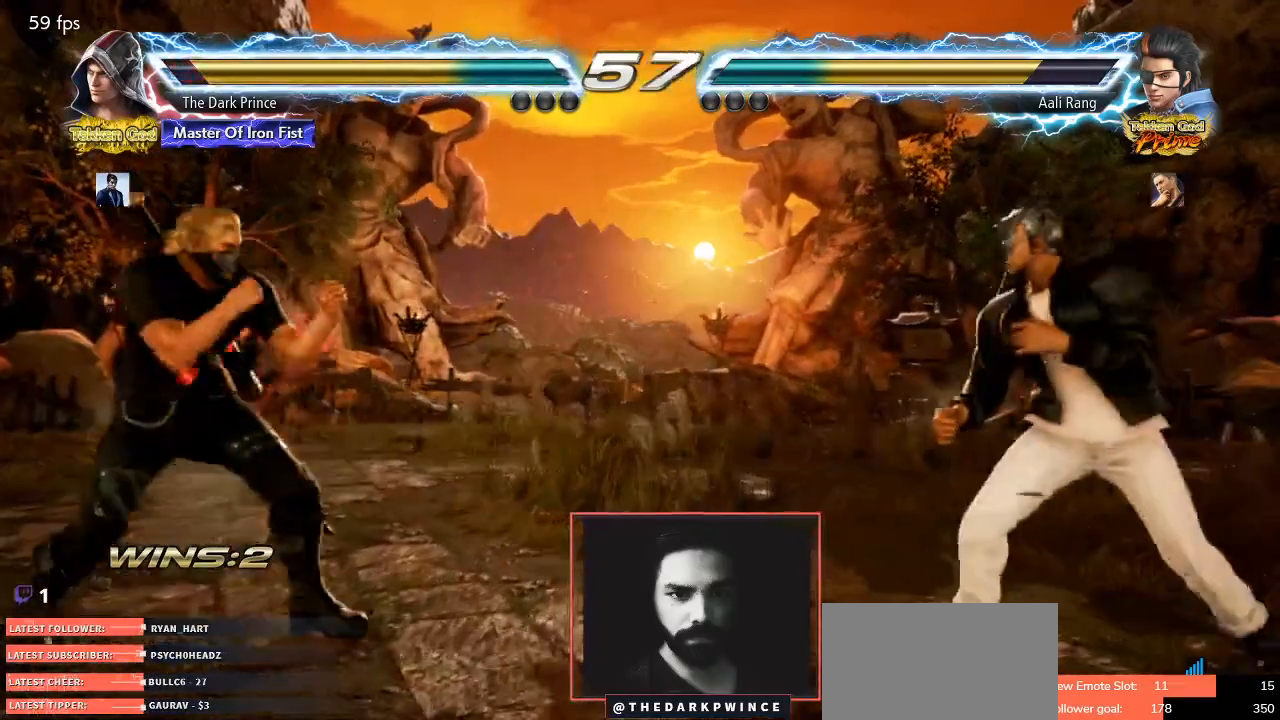
{"dt_ms": 500, "buttons": [], "left_stick": "left", "events": [[17, "left_stick", "center"], [150, "left_stick", "right"], [250, "left_stick", "center"], [300, "left_stick", "left"], [367, "left_stick", "center"], [450, "left_stick", "left"]]}
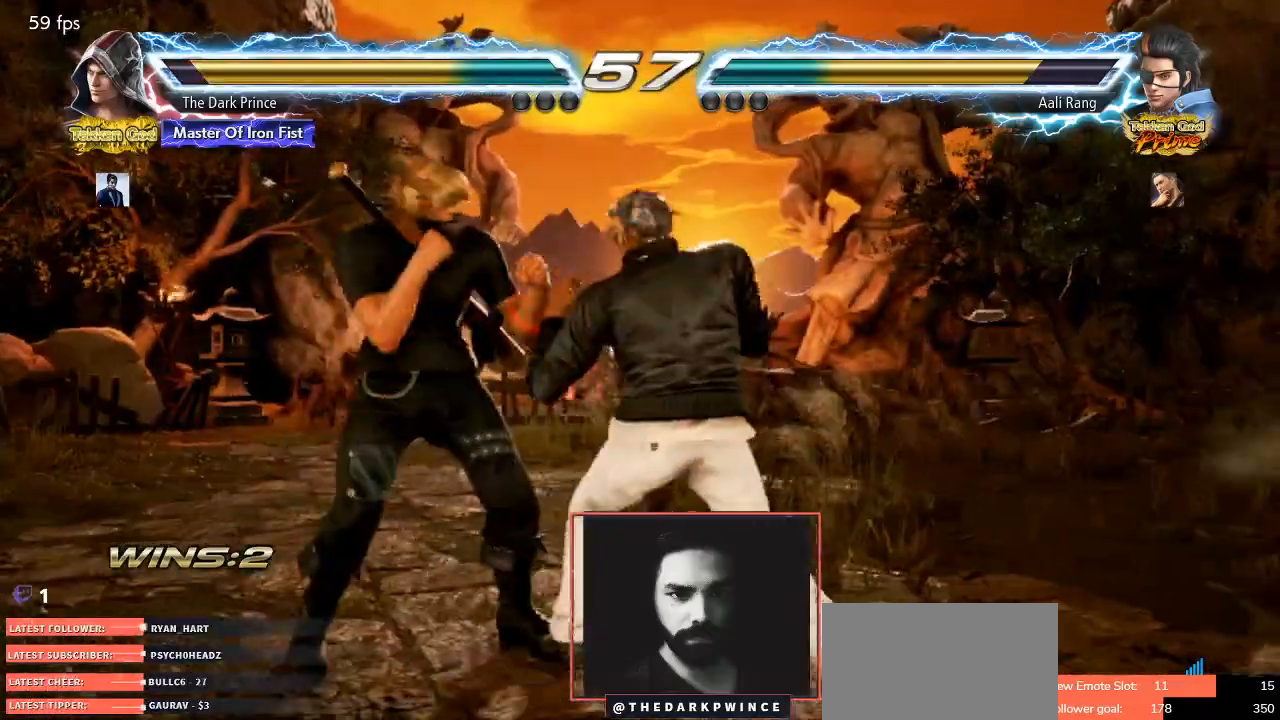
{"dt_ms": 500, "buttons": [], "left_stick": "left", "events": [[133, "left_stick", "down-left"], [317, "left_stick", "center"], [367, "left_stick", "left"]]}
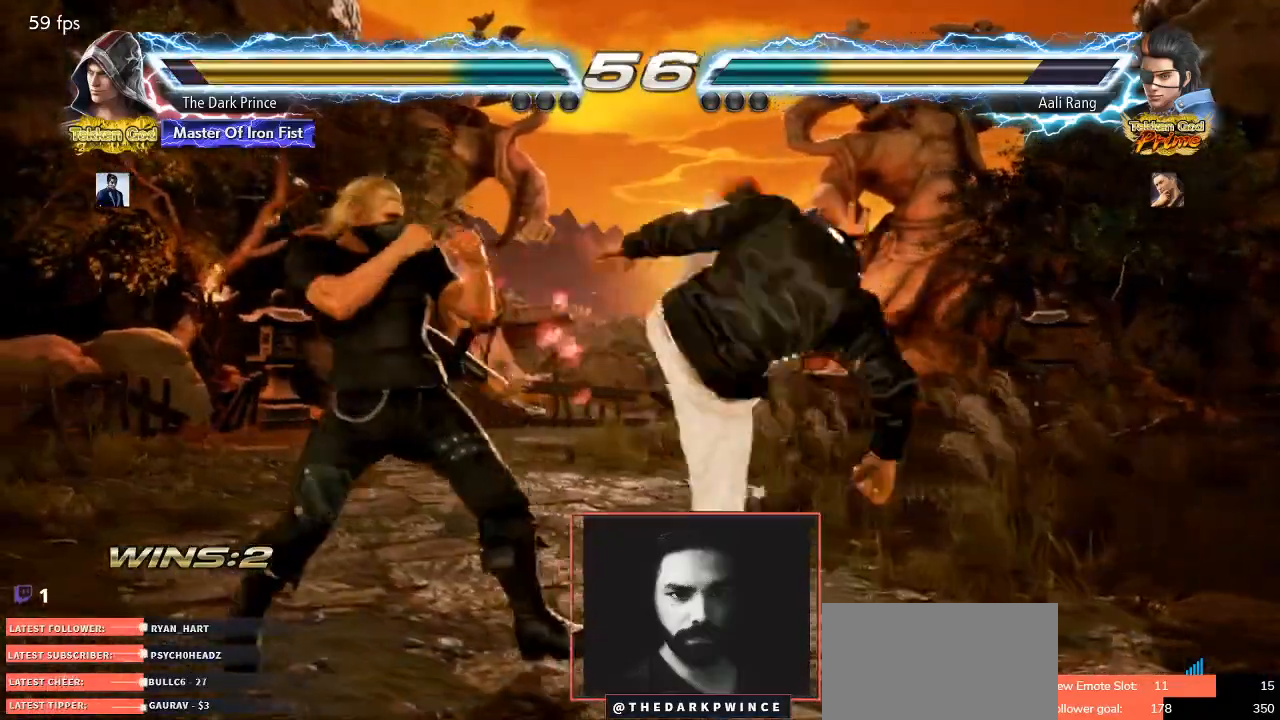
{"dt_ms": 1000, "buttons": [], "left_stick": "center"}
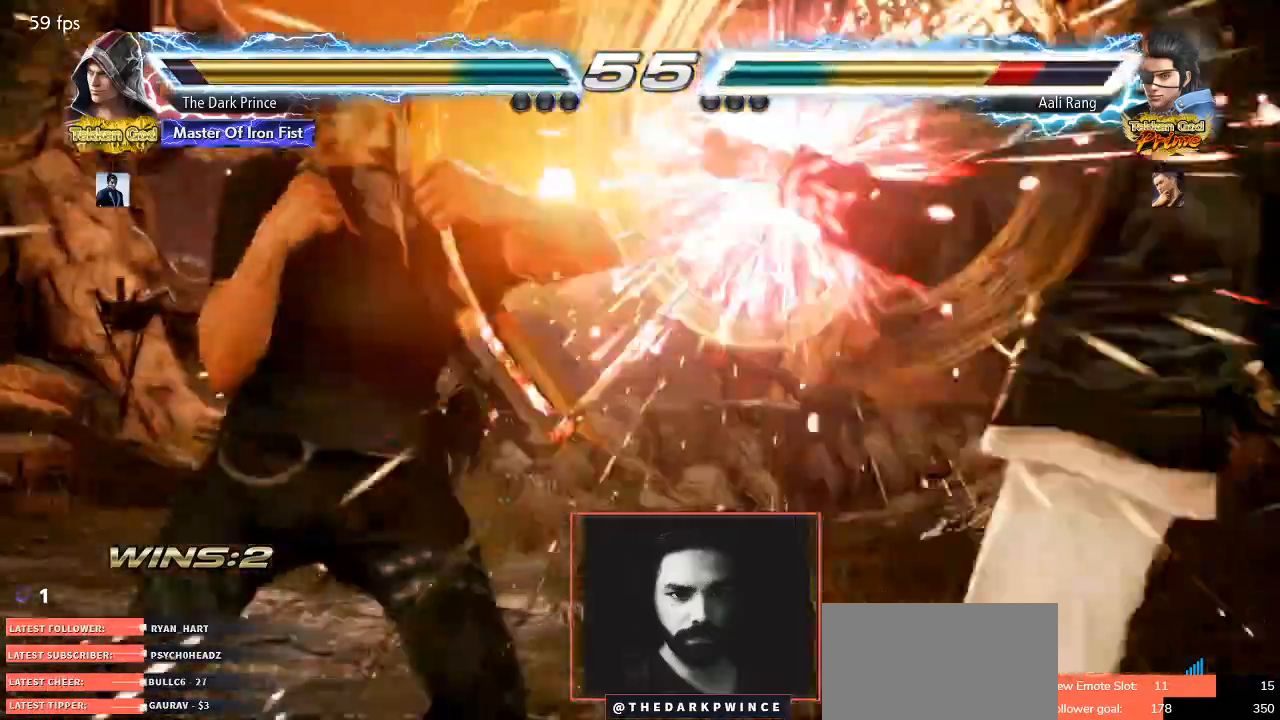
{"dt_ms": 500, "buttons": [], "left_stick": "center", "events": [[150, "TRIANGLE", "down"], [250, "TRIANGLE", "up"]]}
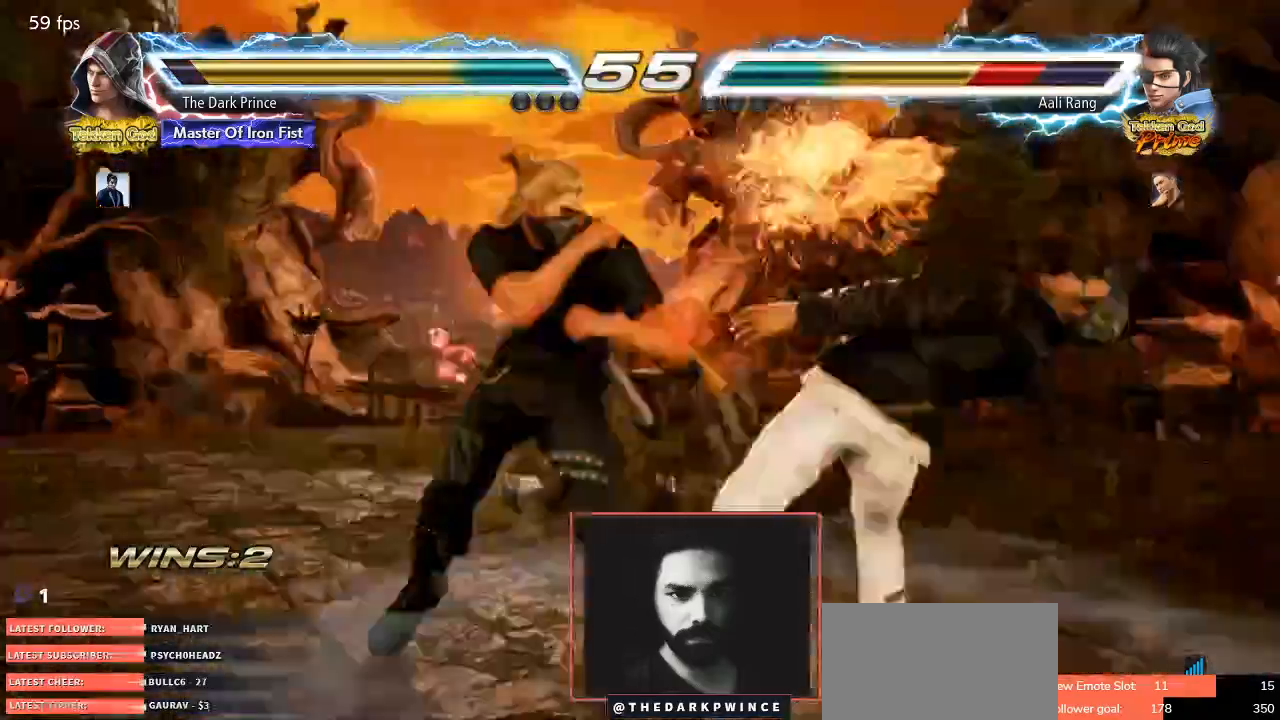
{"dt_ms": 500, "buttons": [], "left_stick": "center", "events": [[117, "left_stick", "down-right"], [217, "TRIANGLE", "down"], [317, "TRIANGLE", "up"], [317, "left_stick", "center"], [333, "R1", "down"], [433, "R1", "up"]]}
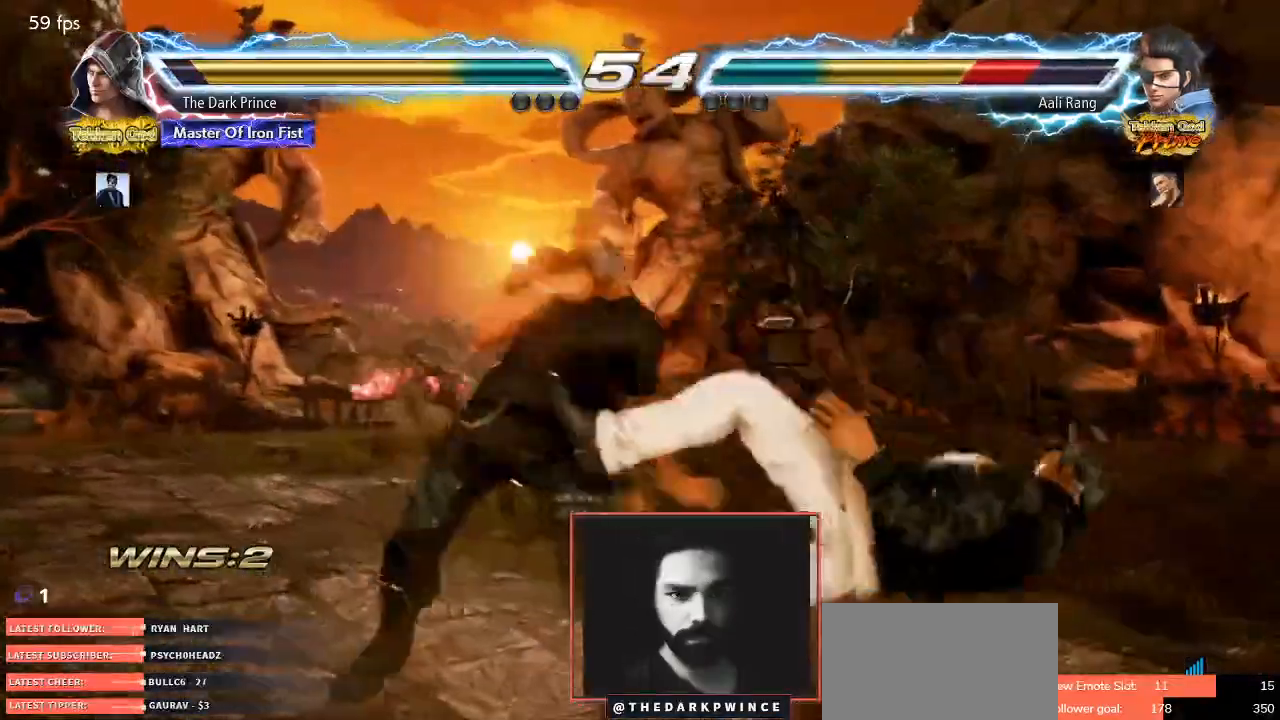
{"dt_ms": 500, "buttons": [], "left_stick": "left", "events": [[50, "TRIANGLE", "down"], [100, "TRIANGLE", "up"], [217, "left_stick", "left"]]}
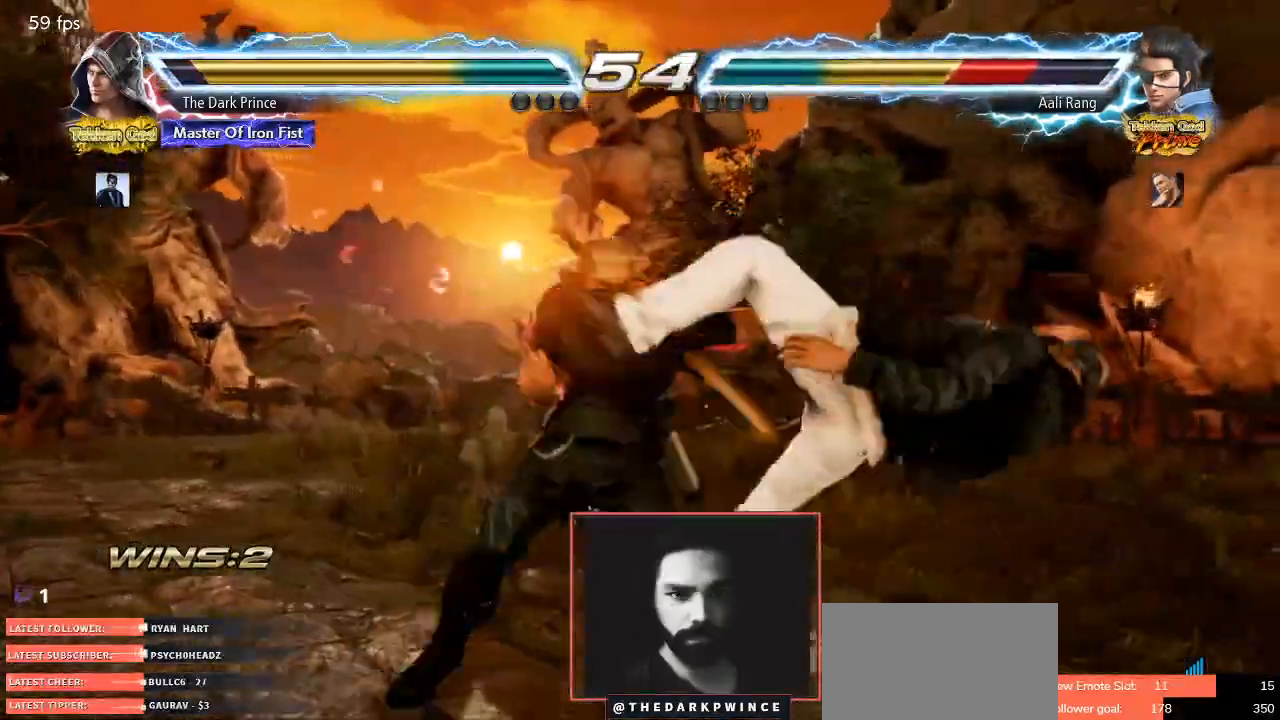
{"dt_ms": 500, "buttons": [], "left_stick": "down", "events": [[183, "TRIANGLE", "down"], [233, "TRIANGLE", "up"], [300, "left_stick", "center"], [350, "left_stick", "down"], [400, "TRIANGLE", "down"], [467, "TRIANGLE", "up"]]}
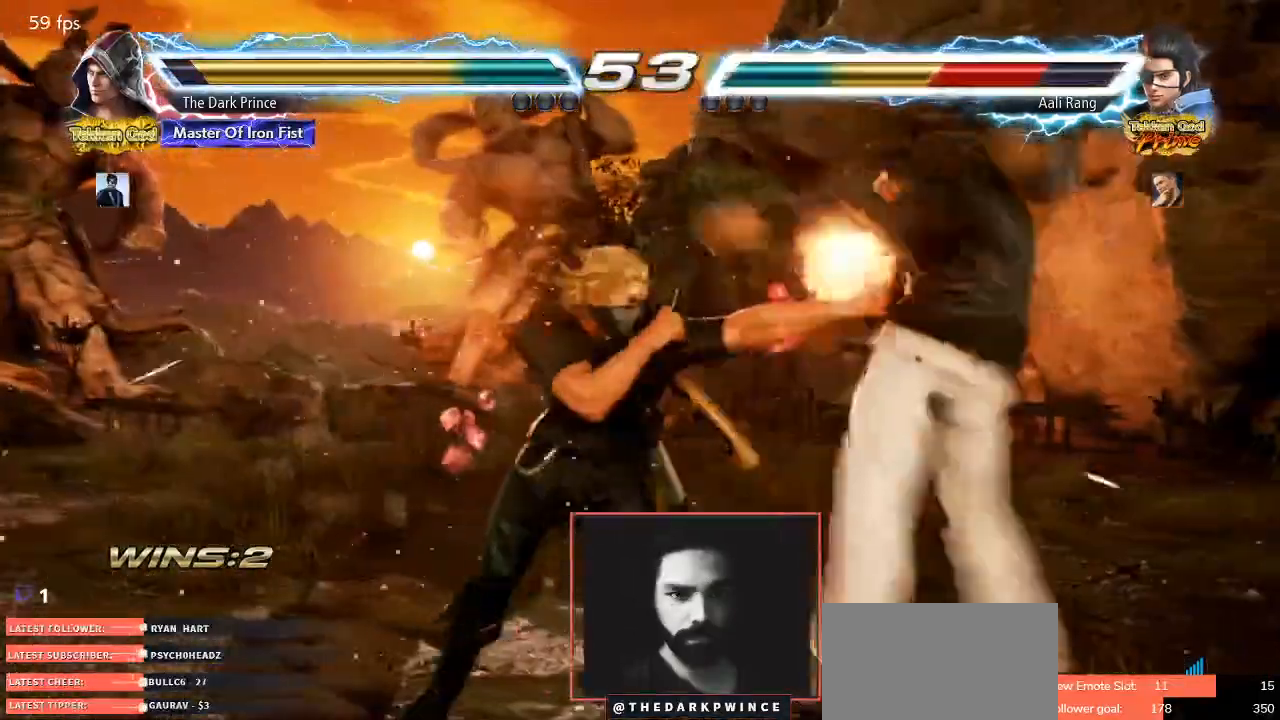
{"dt_ms": 500, "buttons": [], "left_stick": "right", "events": [[17, "left_stick", "center"], [417, "left_stick", "right"]]}
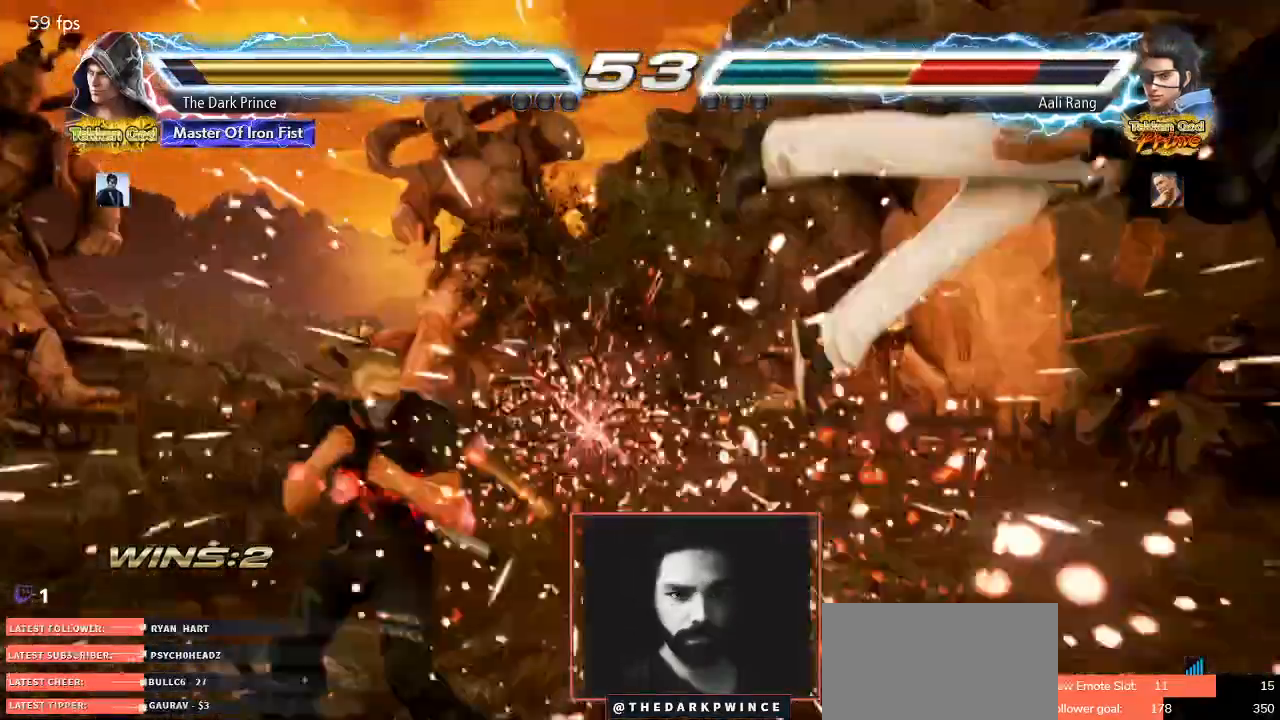
{"dt_ms": 500, "buttons": ["SQUARE"], "left_stick": "left", "events": [[17, "left_stick", "center"], [117, "left_stick", "right"], [433, "left_stick", "left"], [467, "SQUARE", "down"]]}
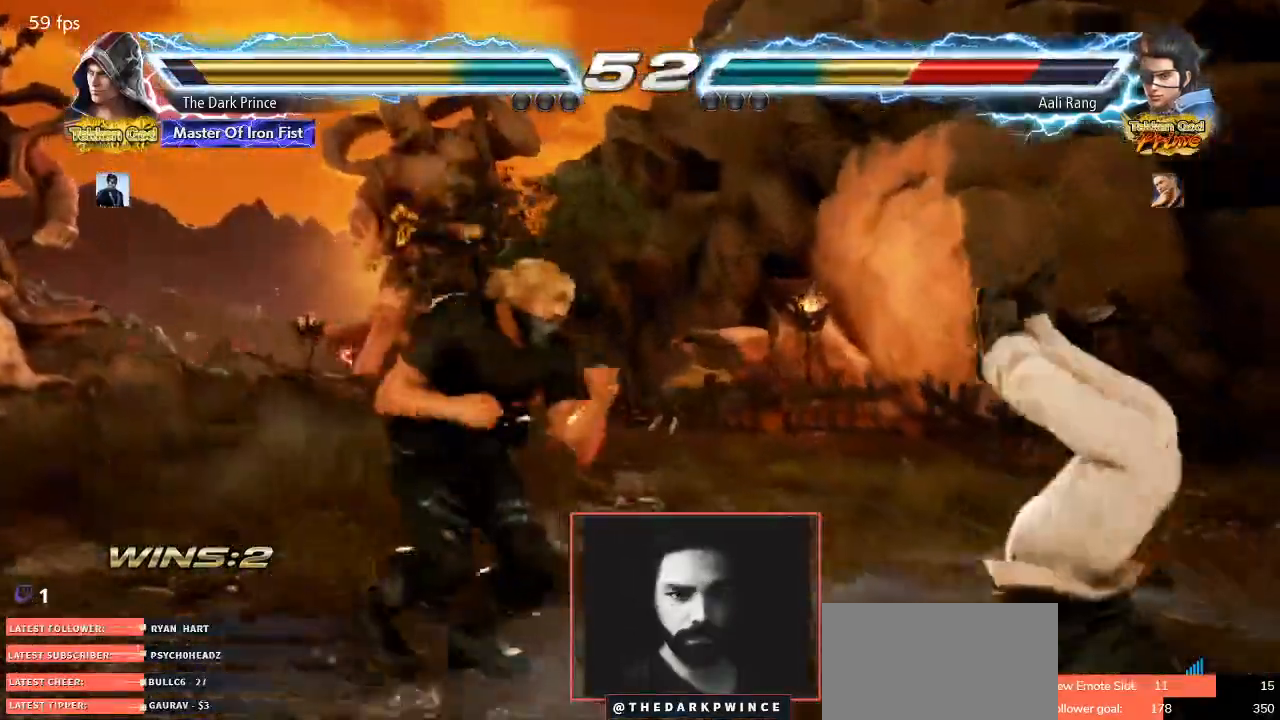
{"dt_ms": 500, "buttons": [], "left_stick": "left", "events": [[17, "SQUARE", "up"], [83, "TRIANGLE", "down"], [150, "TRIANGLE", "up"], [200, "TRIANGLE", "down"], [250, "TRIANGLE", "up"]]}
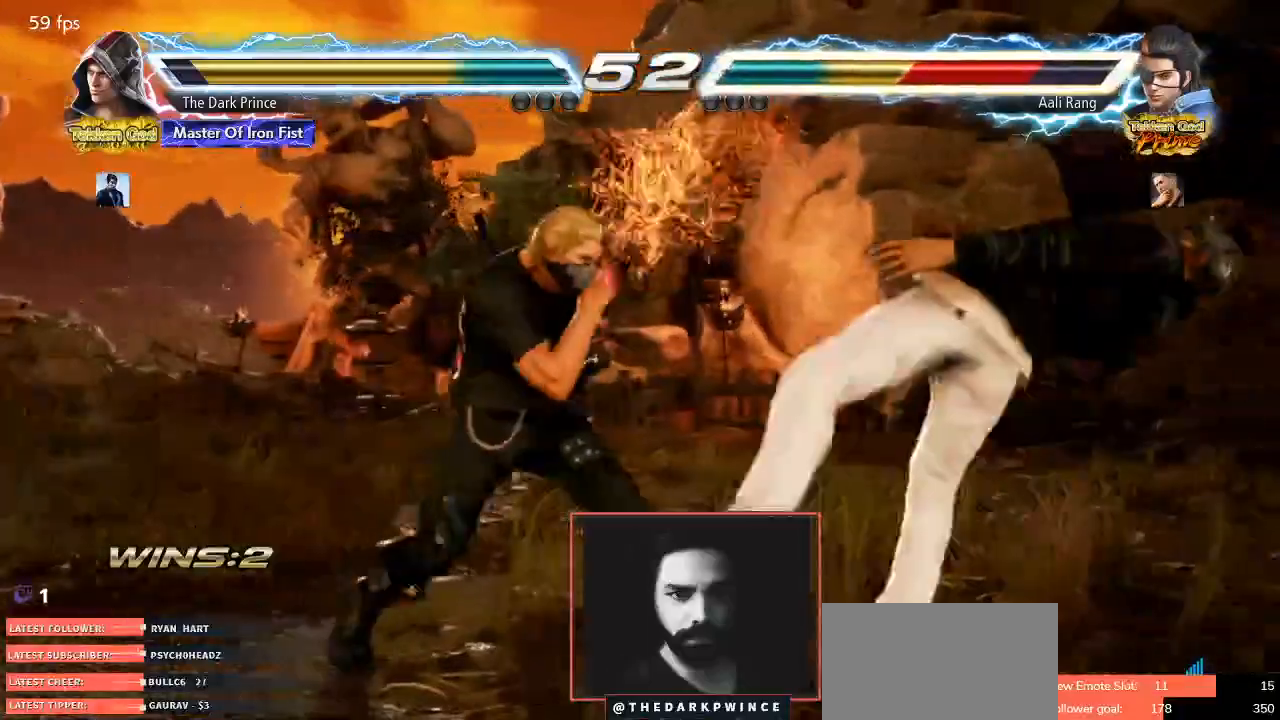
{"dt_ms": 500, "buttons": [], "left_stick": "center", "events": [[100, "SQUARE", "down"], [100, "left_stick", "center"], [167, "SQUARE", "up"], [250, "R1", "down"], [350, "R1", "up"]]}